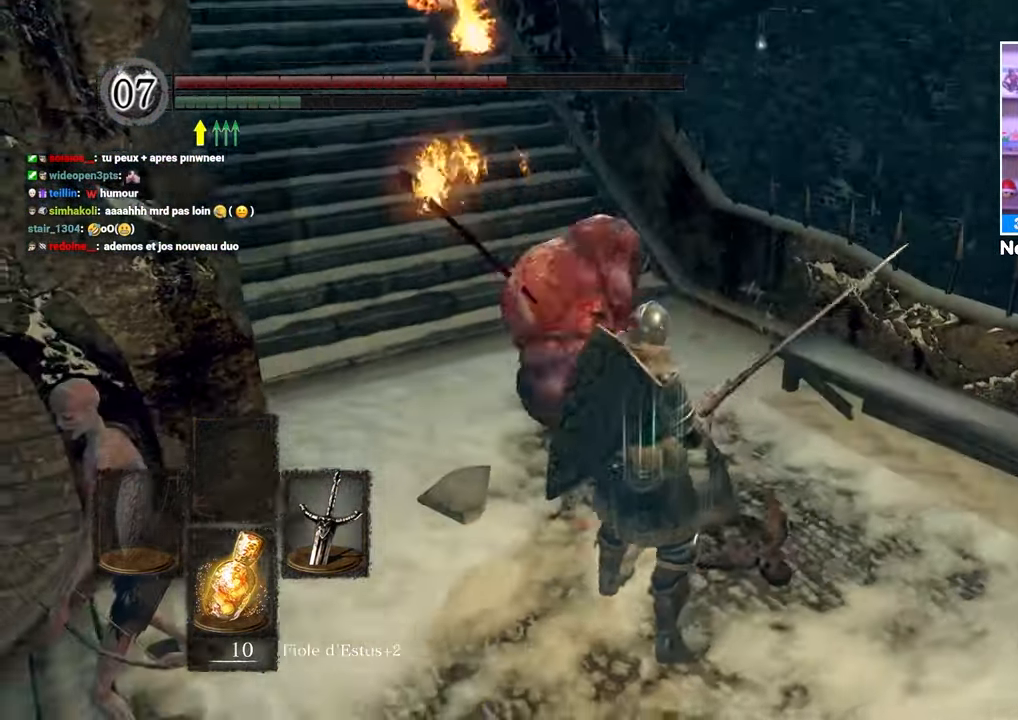
Gameplay with a controller (Xbox layout); each line is a JSON object with the inputs held at the frame after it (dt_ms = milliseconds from this image to that frame). "button_events" lists button changes between this image and that frame as [ms after this image, input, new state], when the widget could be followed in between (sticks are given only as held states). Not read: L3 R3.
{"dt_ms": 1000, "buttons": [], "left_stick": "up-right", "right_stick": "down-right"}
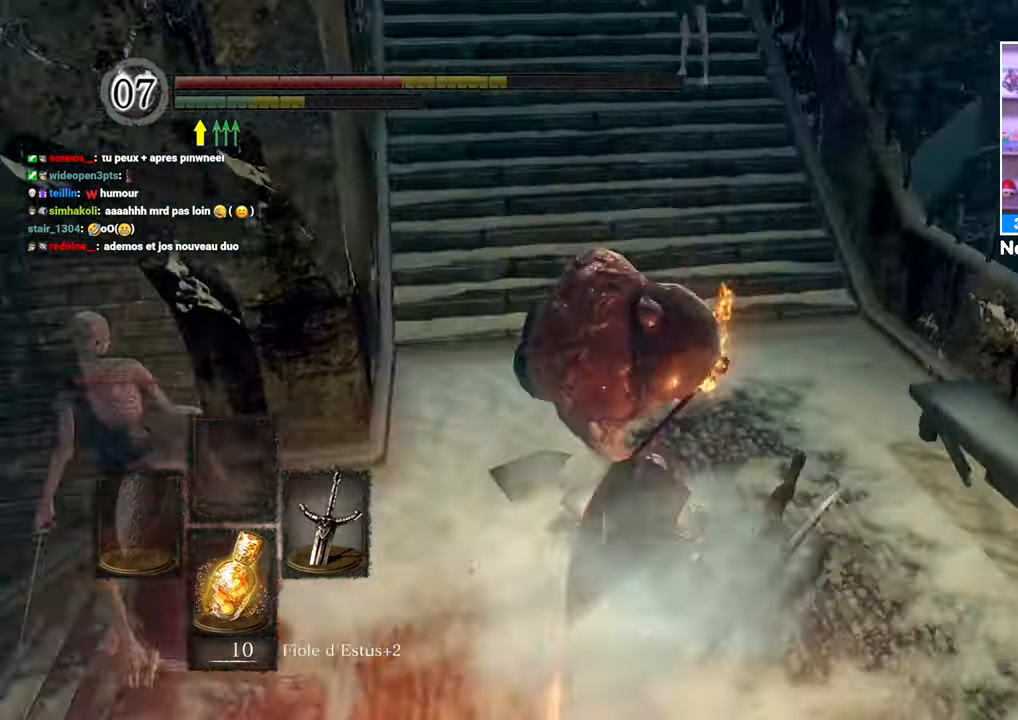
{"dt_ms": 500, "buttons": [], "left_stick": "up-left", "right_stick": "left"}
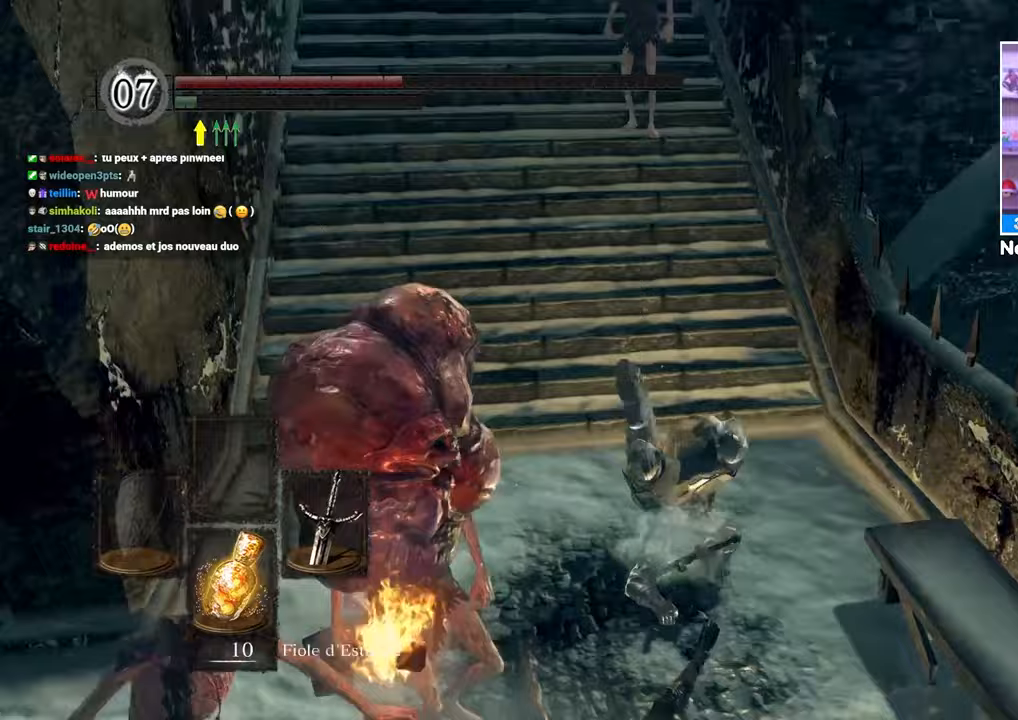
{"dt_ms": 500, "buttons": [], "left_stick": "up-left", "right_stick": "center", "button_events": [[33, "B", "down"], [133, "B", "up"], [200, "B", "down"], [283, "B", "up"], [367, "B", "down"], [433, "B", "up"]]}
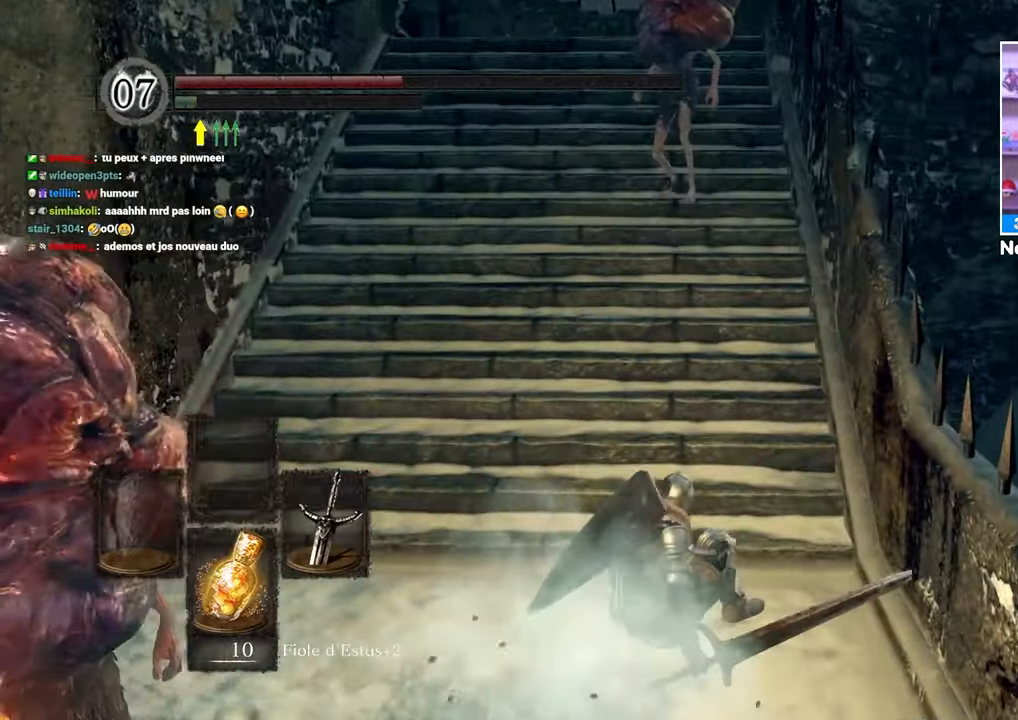
{"dt_ms": 500, "buttons": [], "left_stick": "up", "right_stick": "center", "button_events": [[17, "B", "down"], [117, "B", "up"], [167, "B", "down"], [250, "B", "up"], [317, "B", "down"], [433, "B", "up"]]}
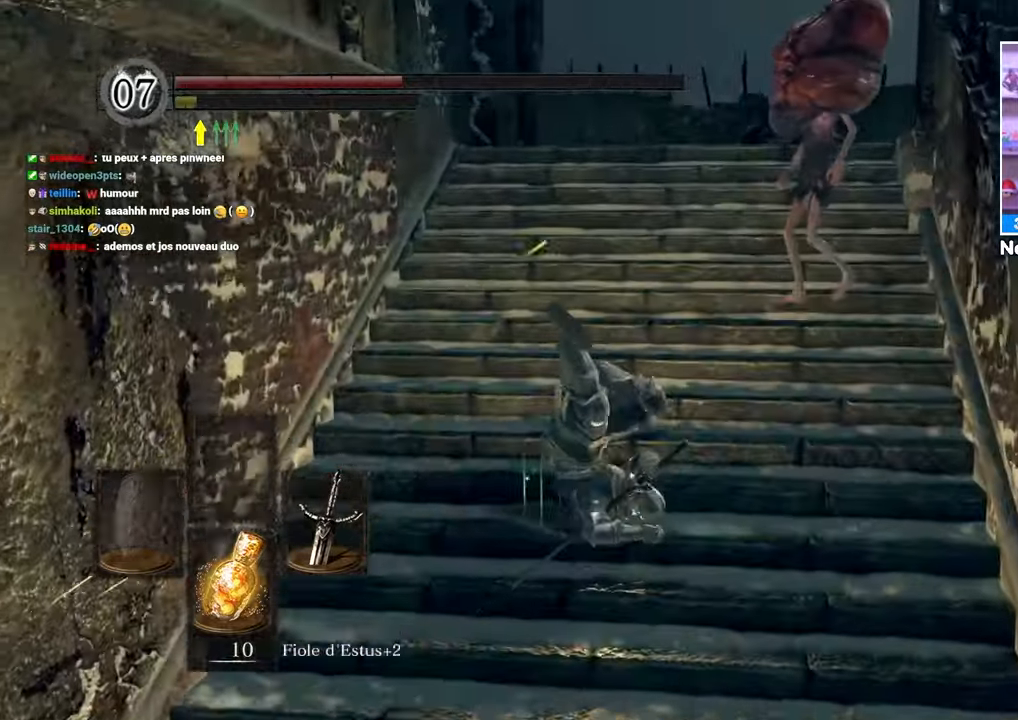
{"dt_ms": 1000, "buttons": [], "left_stick": "up", "right_stick": "down-right"}
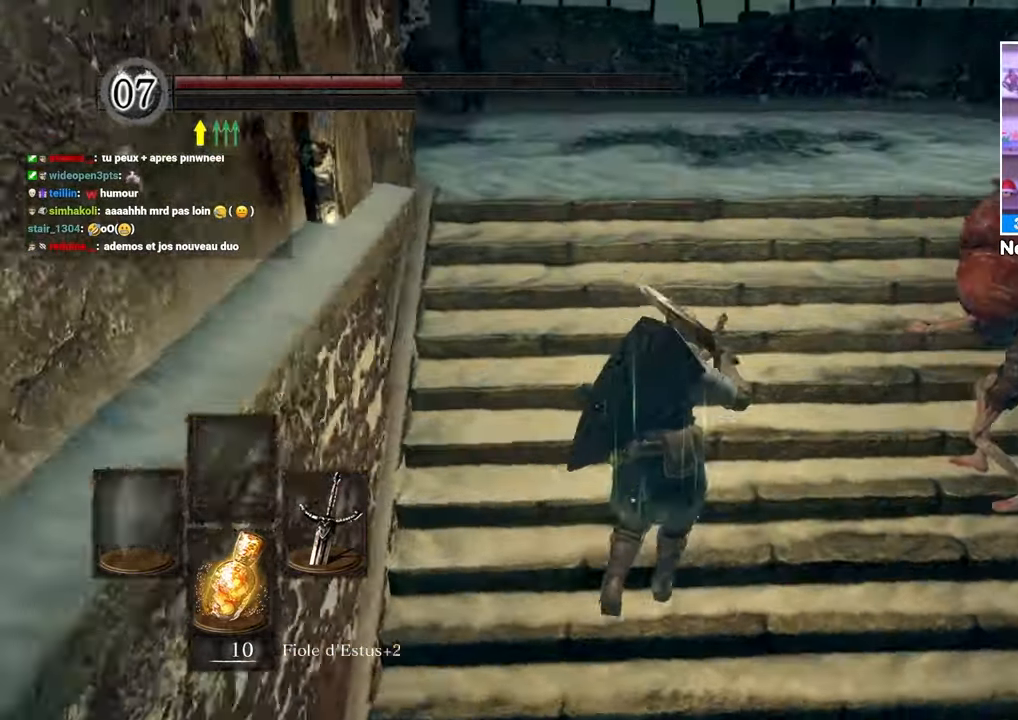
{"dt_ms": 1000, "buttons": [], "left_stick": "right", "right_stick": "down"}
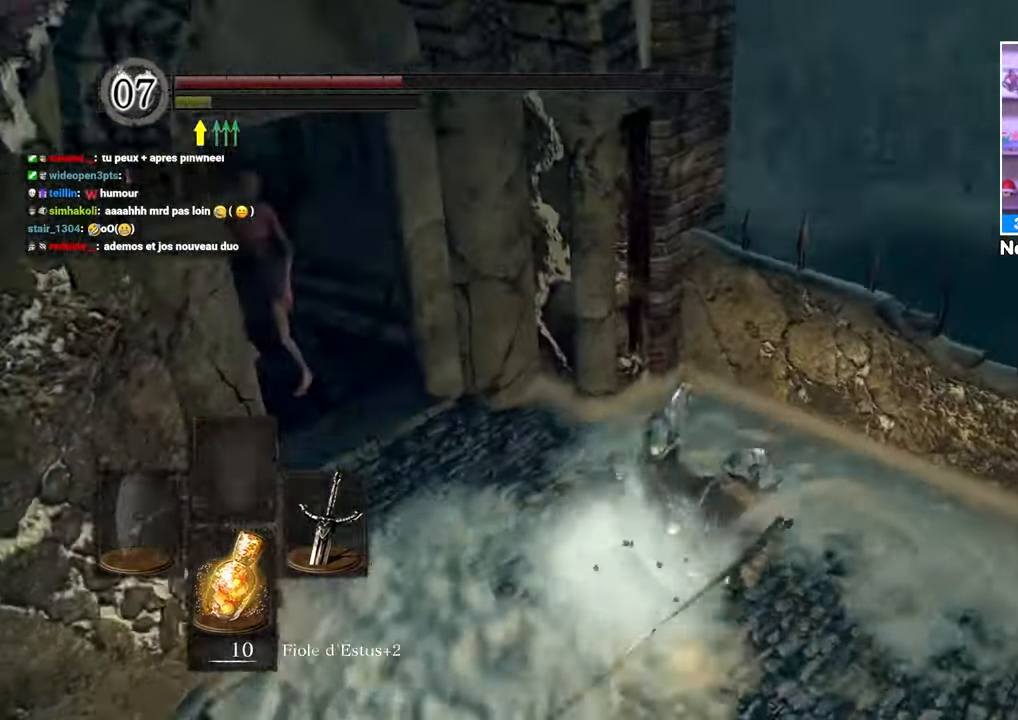
{"dt_ms": 500, "buttons": ["B"], "left_stick": "up", "right_stick": "center"}
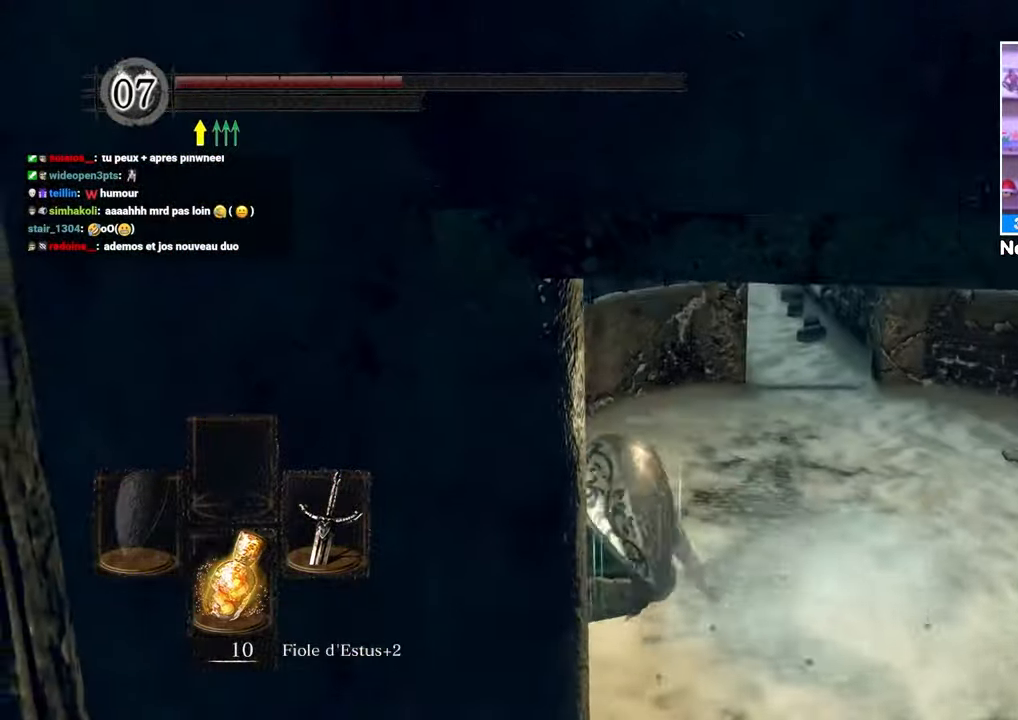
{"dt_ms": 500, "buttons": ["B"], "left_stick": "up", "right_stick": "center", "button_events": []}
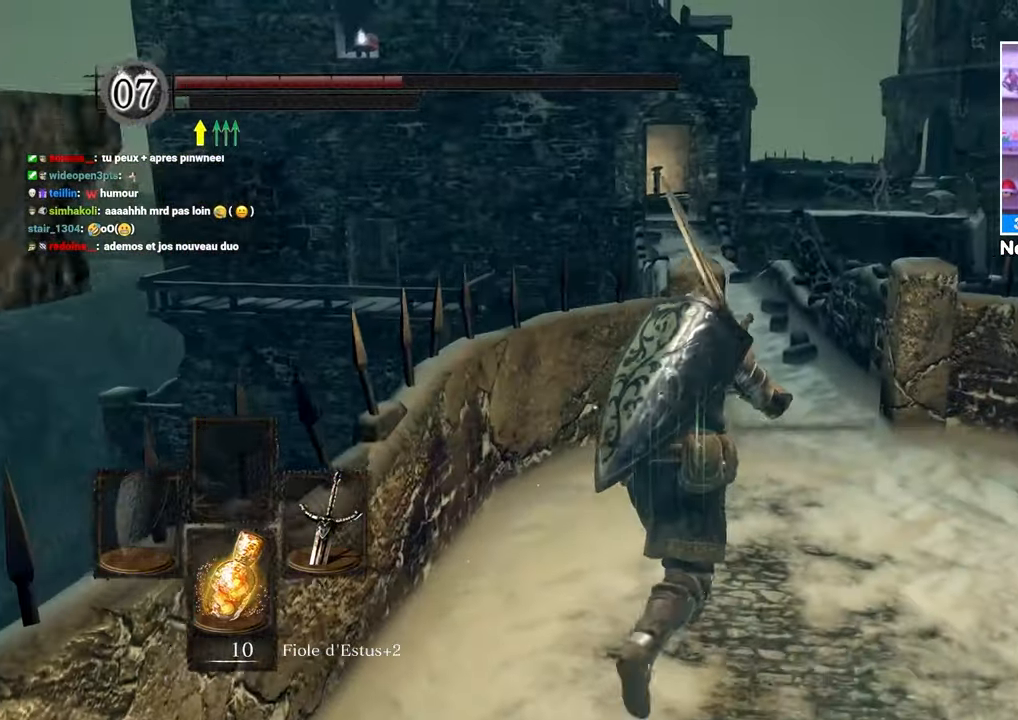
{"dt_ms": 500, "buttons": ["B"], "left_stick": "up", "right_stick": "center"}
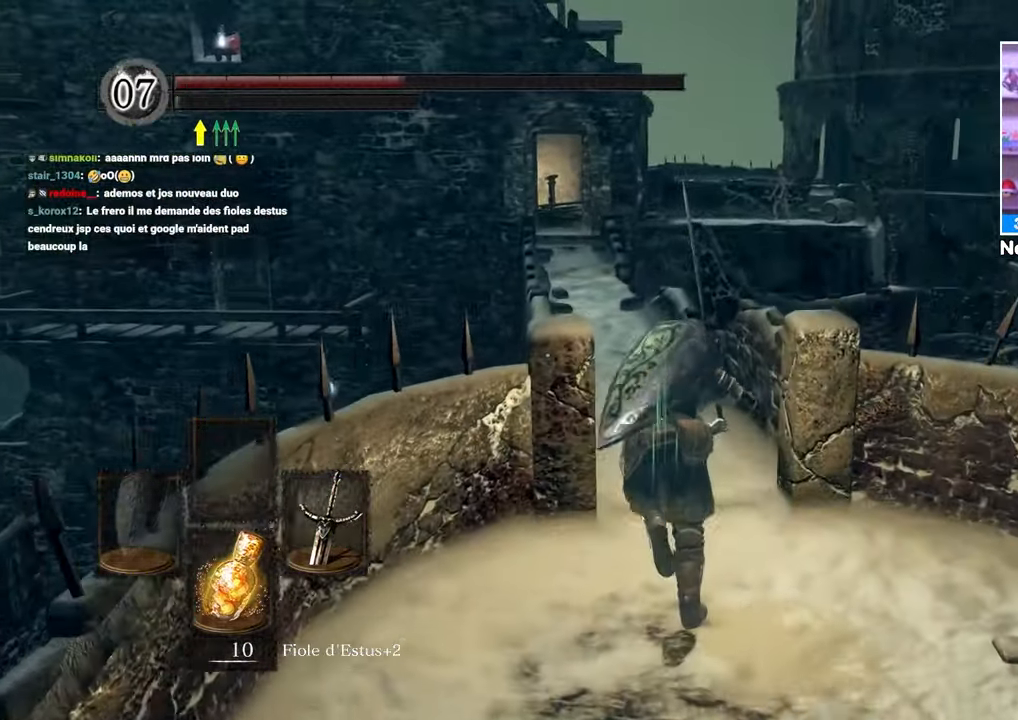
{"dt_ms": 500, "buttons": ["B"], "left_stick": "up", "right_stick": "center"}
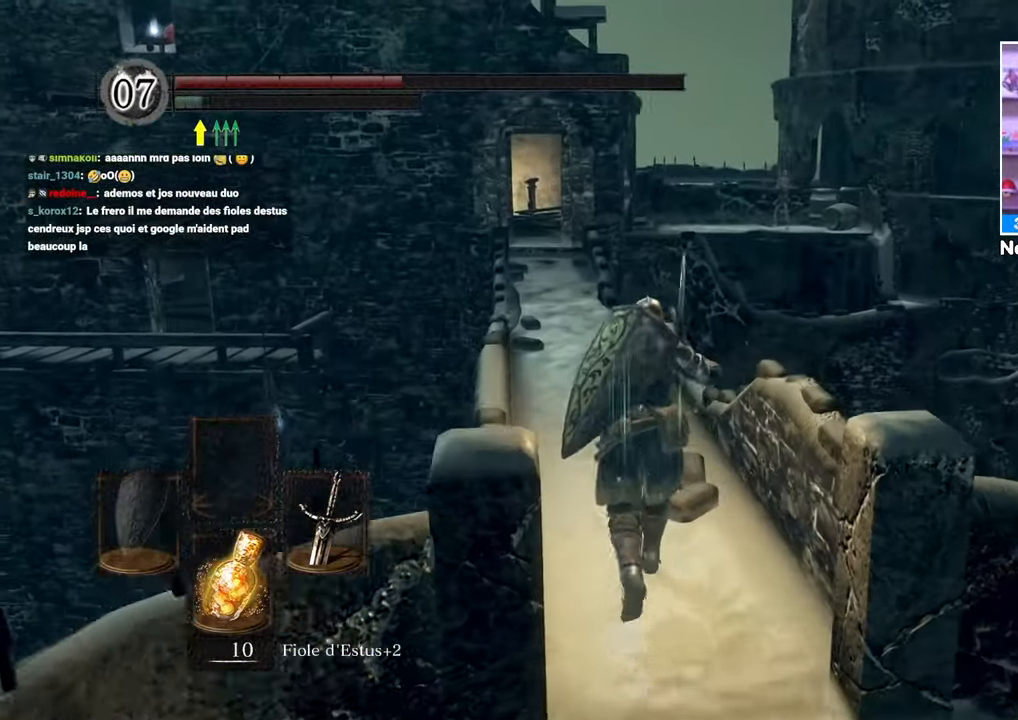
{"dt_ms": 500, "buttons": ["B"], "left_stick": "up", "right_stick": "center", "button_events": []}
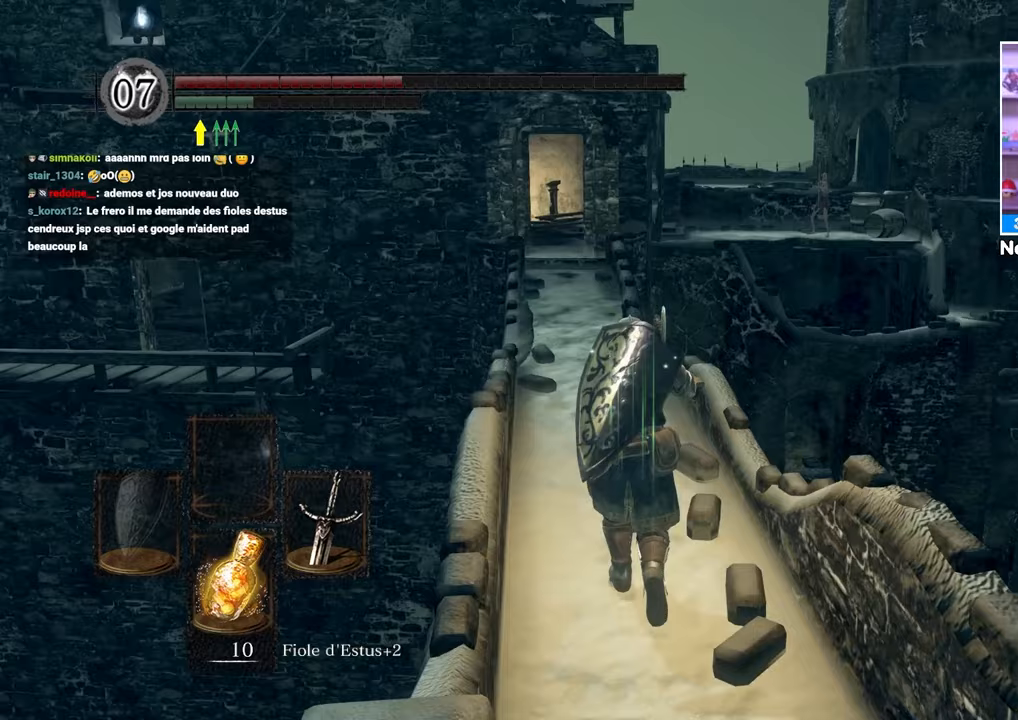
{"dt_ms": 500, "buttons": ["B"], "left_stick": "up", "right_stick": "center", "button_events": [[33, "B", "up"], [150, "B", "down"]]}
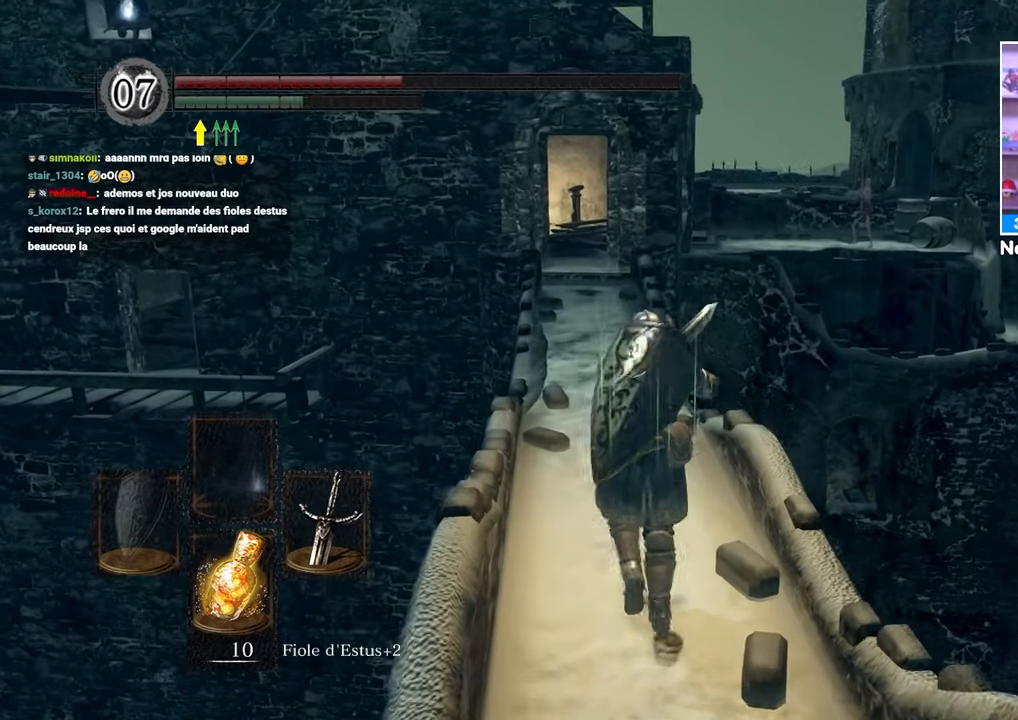
{"dt_ms": 500, "buttons": ["B"], "left_stick": "up", "right_stick": "center", "button_events": []}
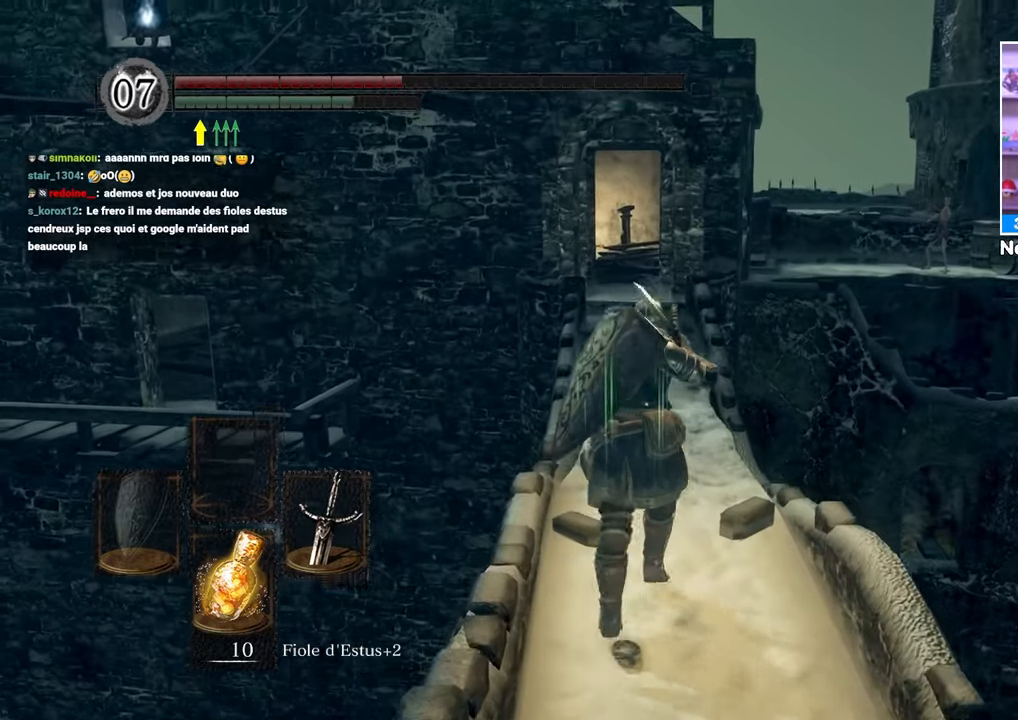
{"dt_ms": 500, "buttons": ["B"], "left_stick": "up", "right_stick": "center", "button_events": [[217, "B", "up"], [400, "B", "down"]]}
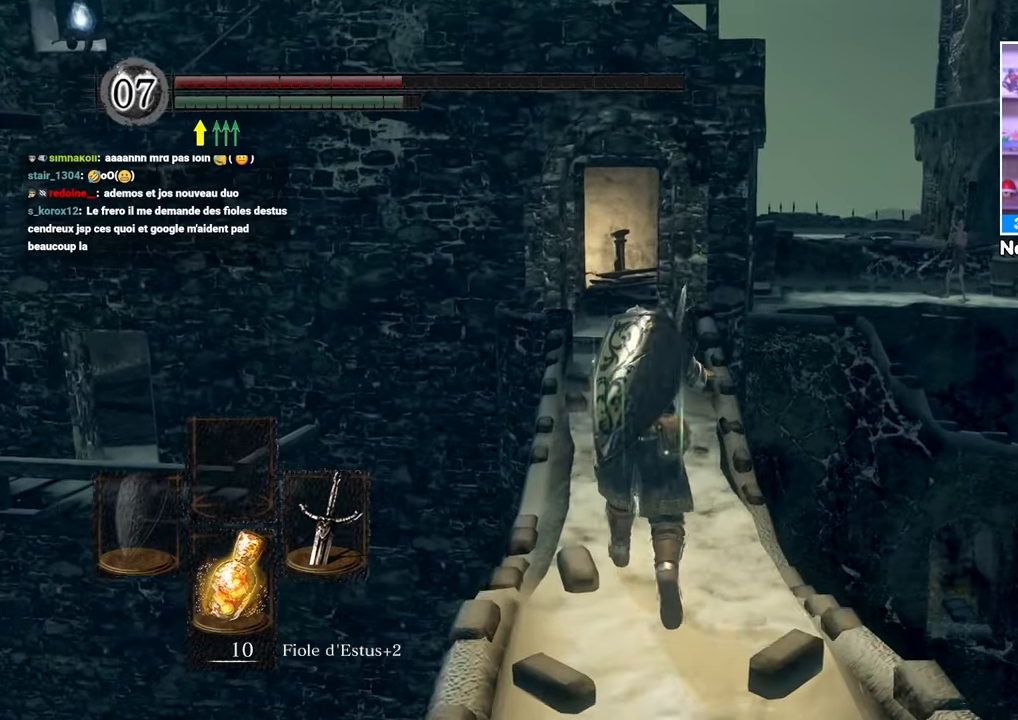
{"dt_ms": 500, "buttons": ["B"], "left_stick": "up", "right_stick": "center", "button_events": []}
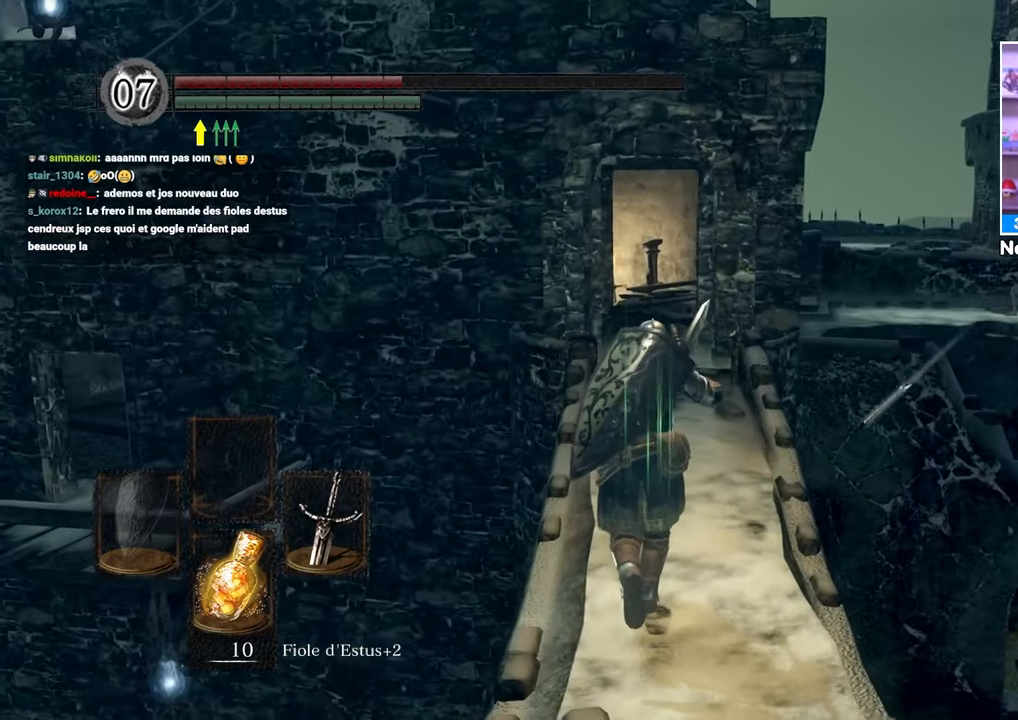
{"dt_ms": 500, "buttons": ["B"], "left_stick": "up", "right_stick": "down", "button_events": []}
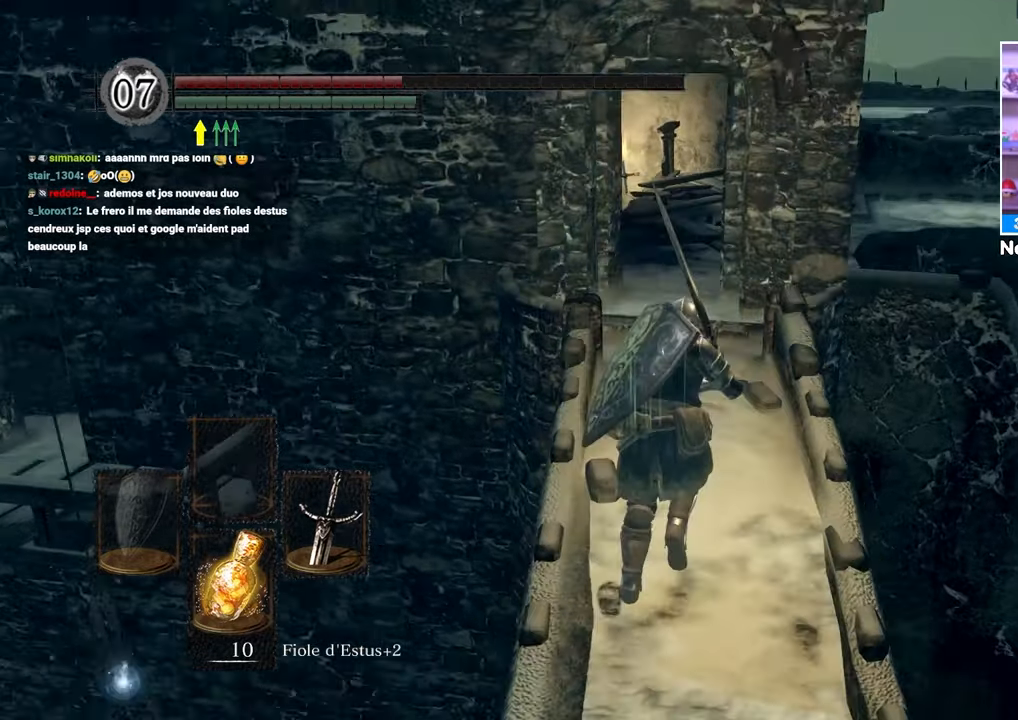
{"dt_ms": 500, "buttons": ["B"], "left_stick": "up", "right_stick": "center", "button_events": []}
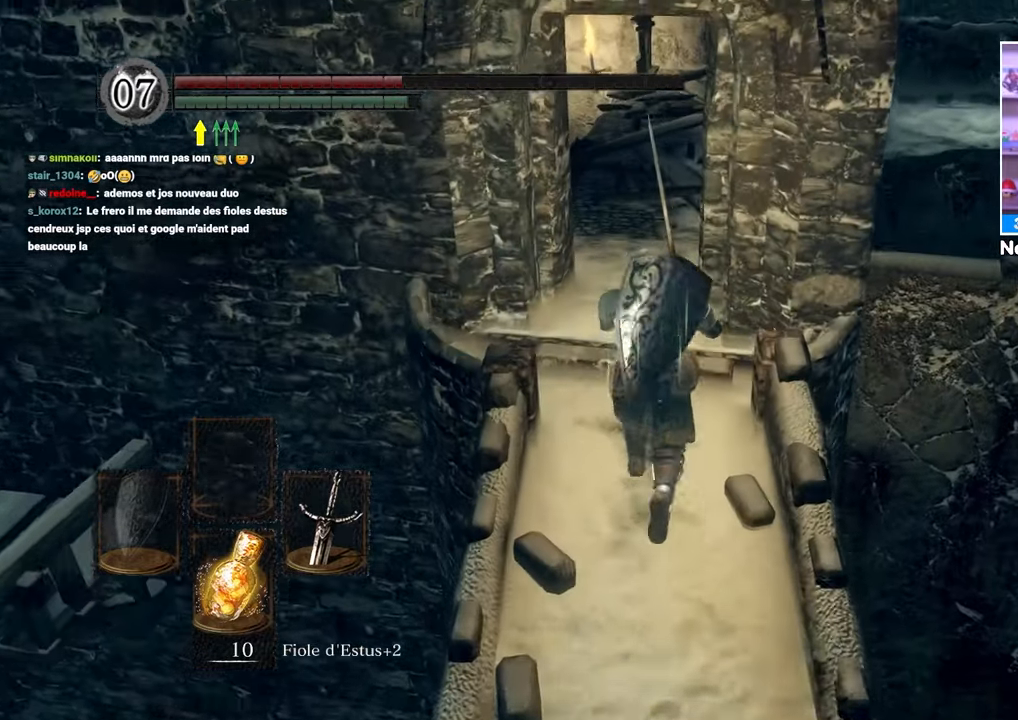
{"dt_ms": 500, "buttons": ["B"], "left_stick": "up", "right_stick": "center", "button_events": []}
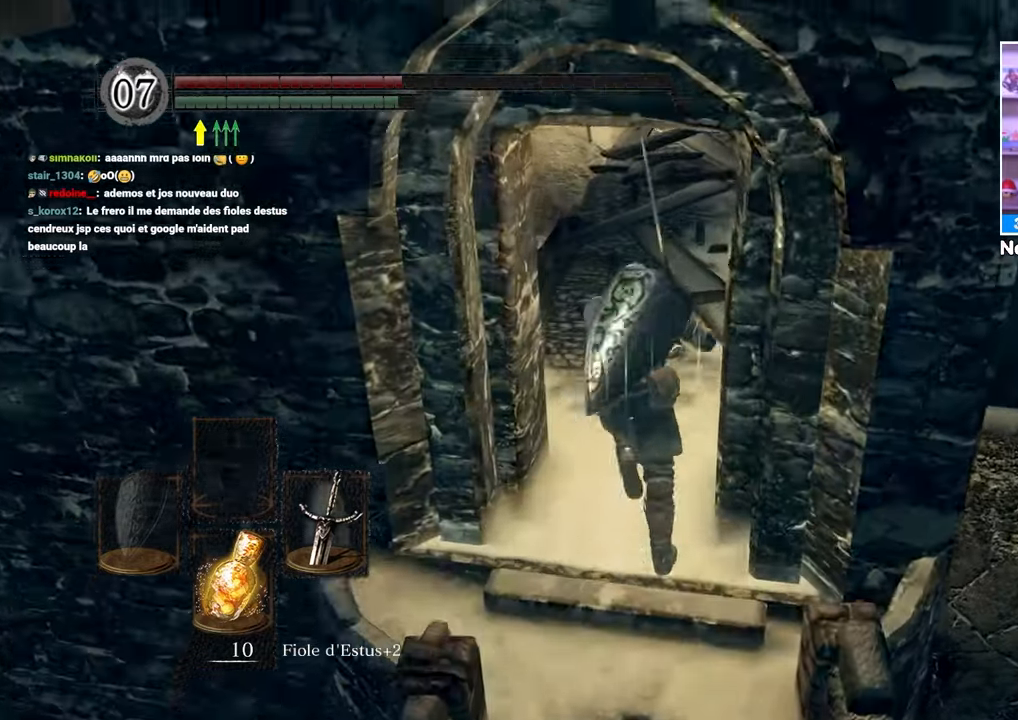
{"dt_ms": 500, "buttons": ["B"], "left_stick": "up", "right_stick": "center"}
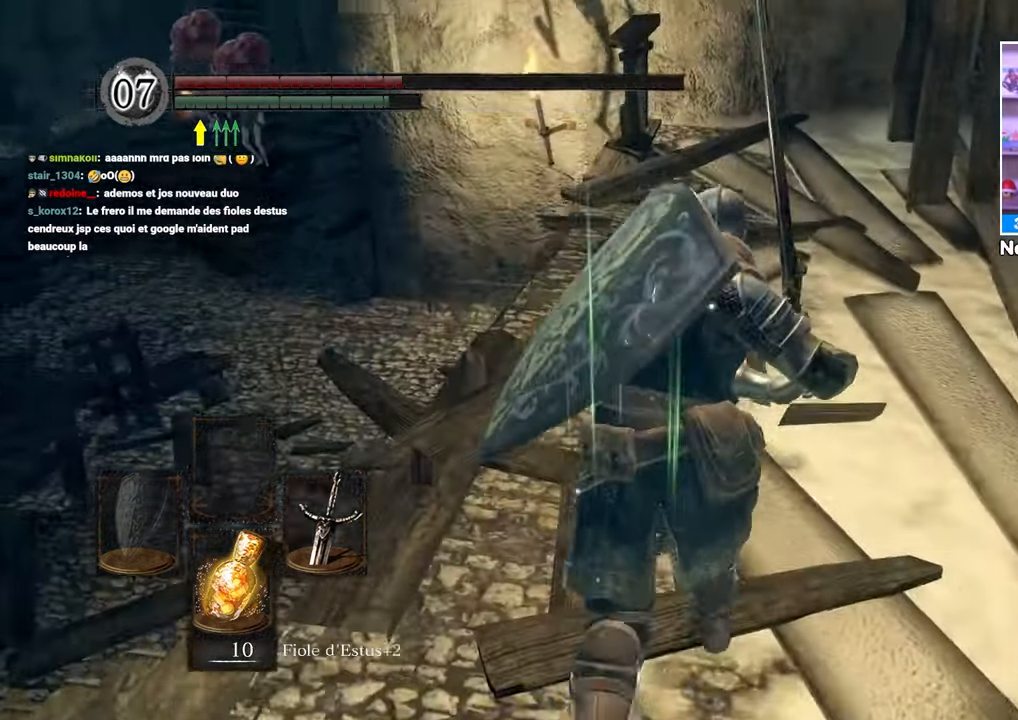
{"dt_ms": 500, "buttons": [], "left_stick": "up", "right_stick": "center", "button_events": [[267, "X", "down"], [400, "B", "up"], [400, "X", "up"]]}
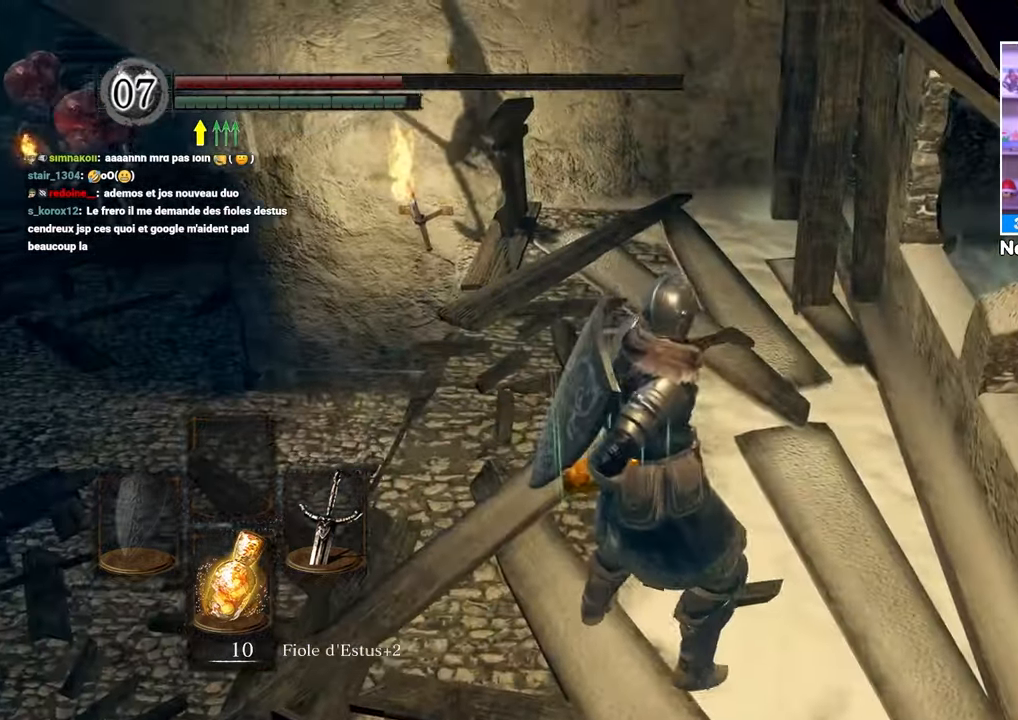
{"dt_ms": 1000, "buttons": [], "left_stick": "center", "right_stick": "right"}